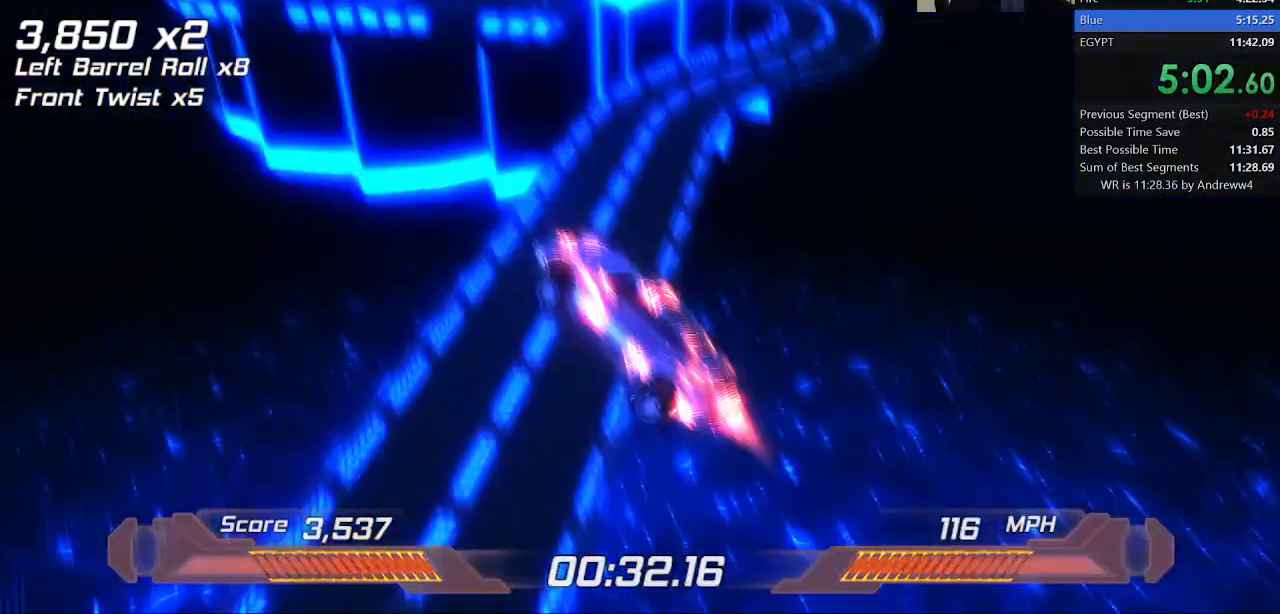
Gameplay with keyboard; each line is a JSON object with the keys held at the frame after it. "events" lists presses ("down") and releases ("up") of "a", "d", "down", "f", "left", "right", "s", "shift", "space", "t", "up" and "w" between this image and that frame as [ms after this image, input, new state], when the widget could be followed in between. No other keys are recorded. Mouse input is not recorded.
{"keys": [], "events": [[100, "shift", "up"], [150, "shift", "down"], [333, "shift", "up"], [383, "shift", "down"], [467, "shift", "up"]]}
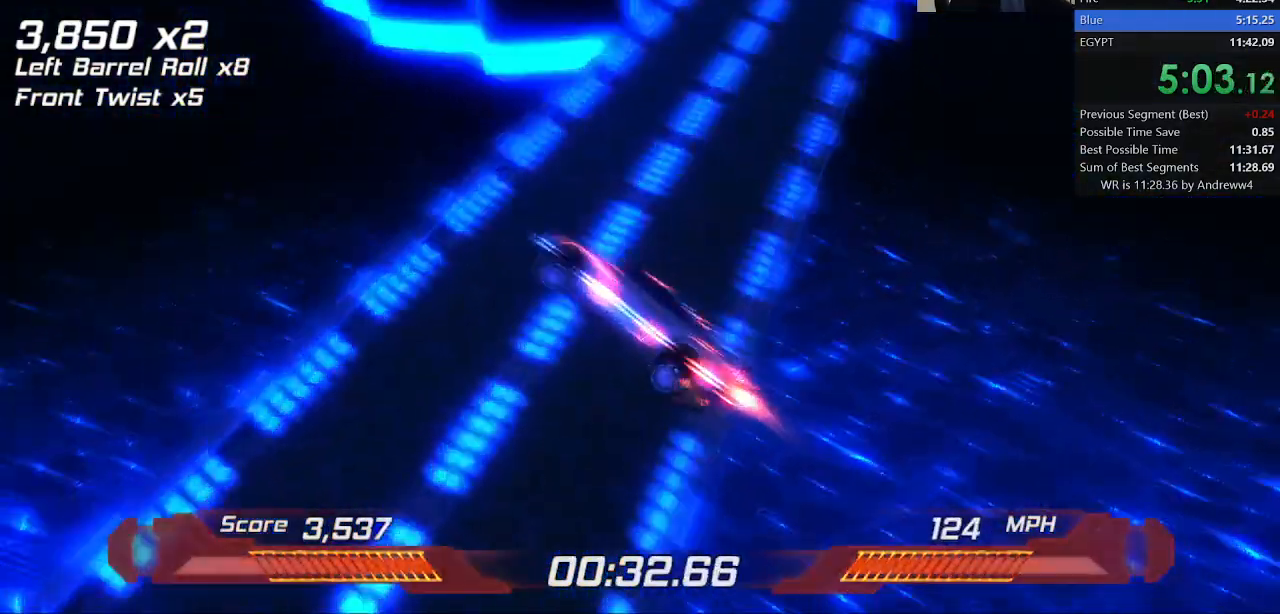
{"keys": ["left", "shift", "w"], "events": [[67, "a", "down"], [167, "a", "up"], [200, "left", "down"], [350, "shift", "down"], [350, "w", "down"]]}
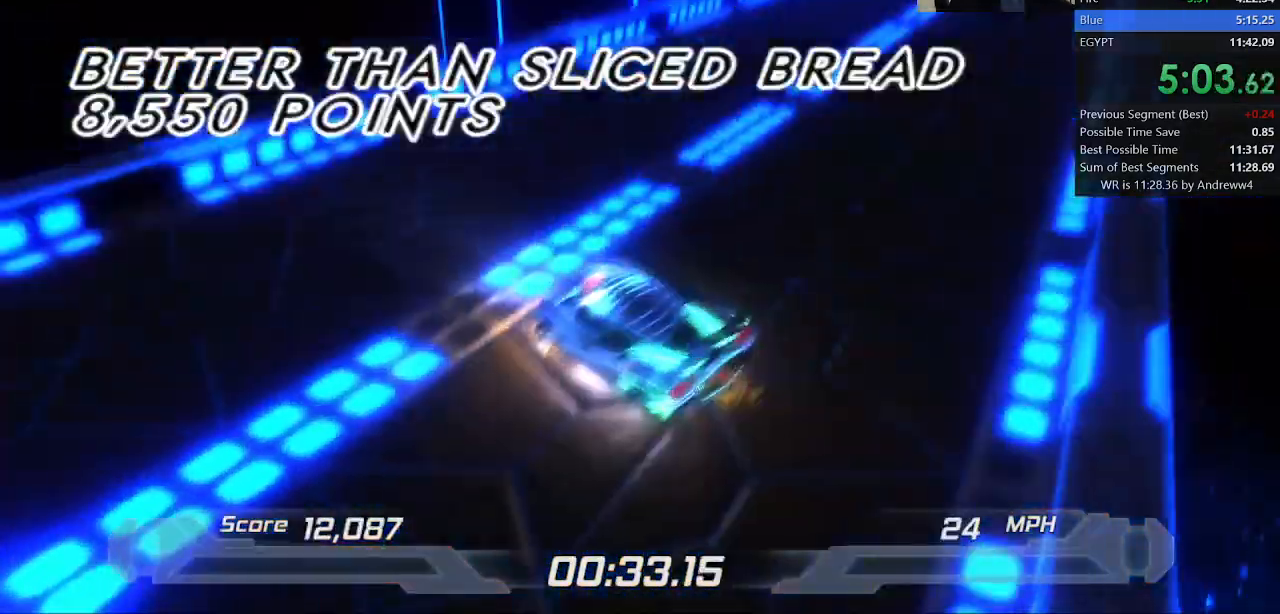
{"keys": ["left", "shift", "w"], "events": []}
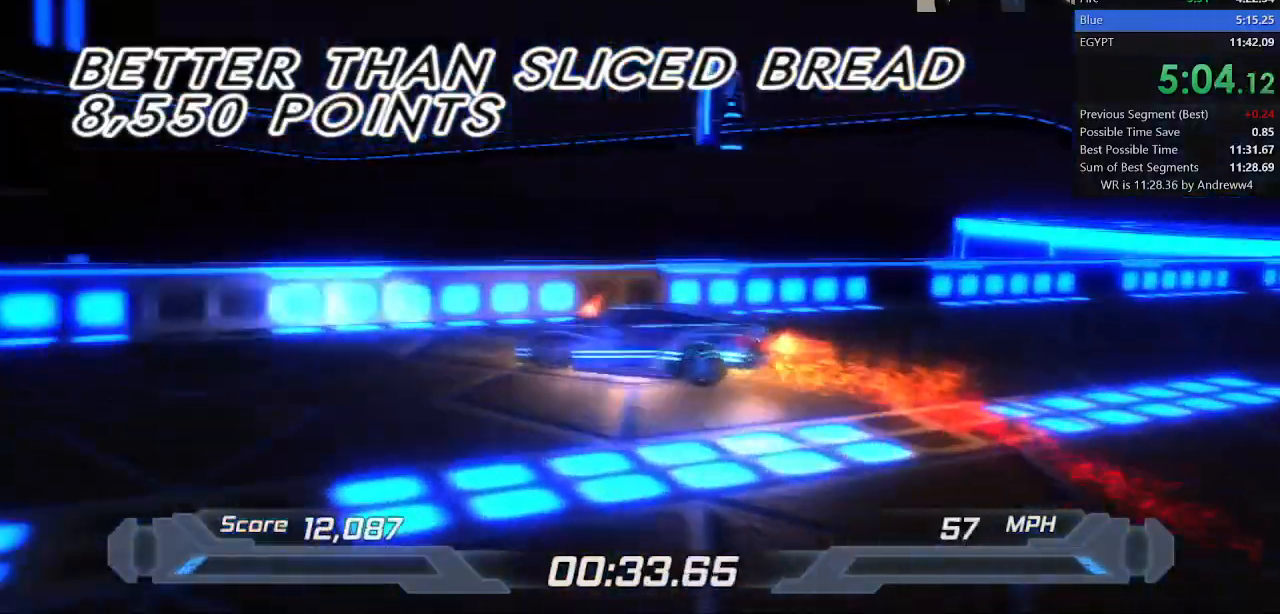
{"keys": ["shift"], "events": [[233, "left", "up"], [233, "w", "up"], [433, "w", "down"], [483, "w", "up"]]}
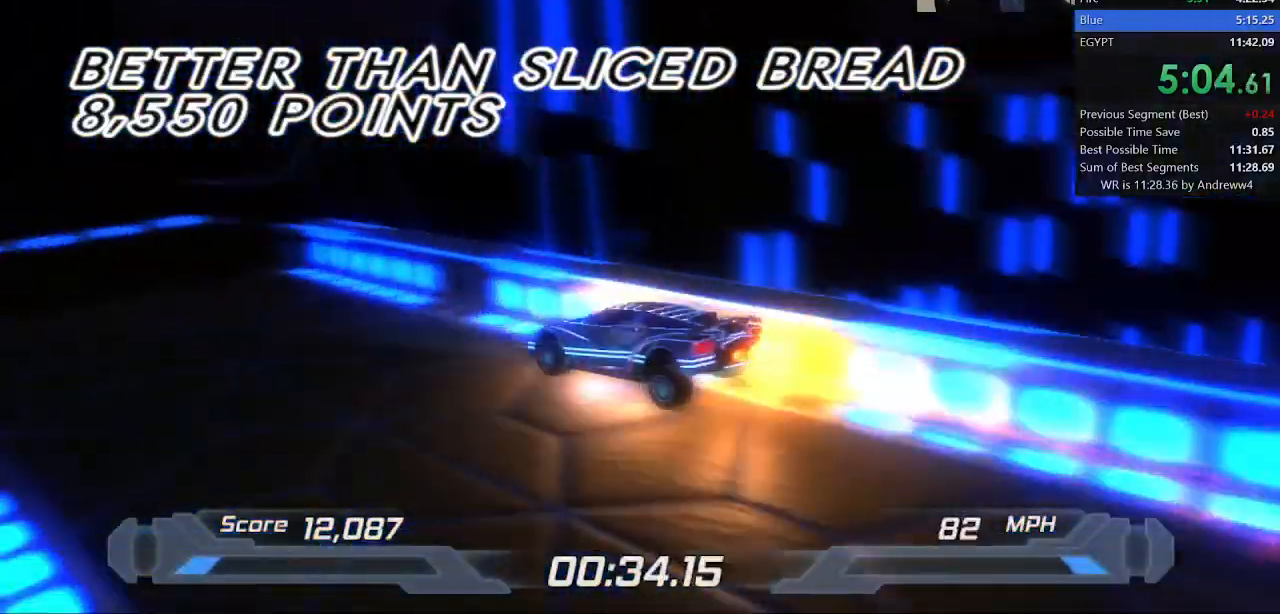
{"keys": ["shift", "w"], "events": [[33, "left", "down"], [67, "w", "down"], [167, "left", "up"], [300, "right", "down"], [400, "right", "up"]]}
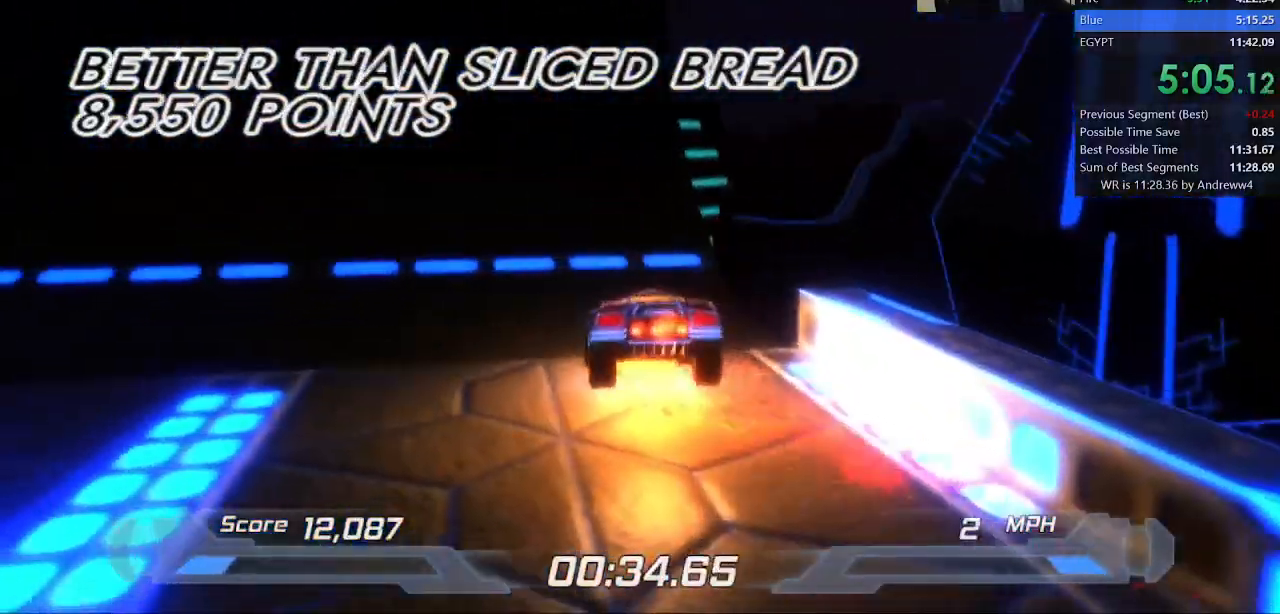
{"keys": ["shift"], "events": [[233, "left", "down"], [317, "left", "up"], [367, "w", "up"]]}
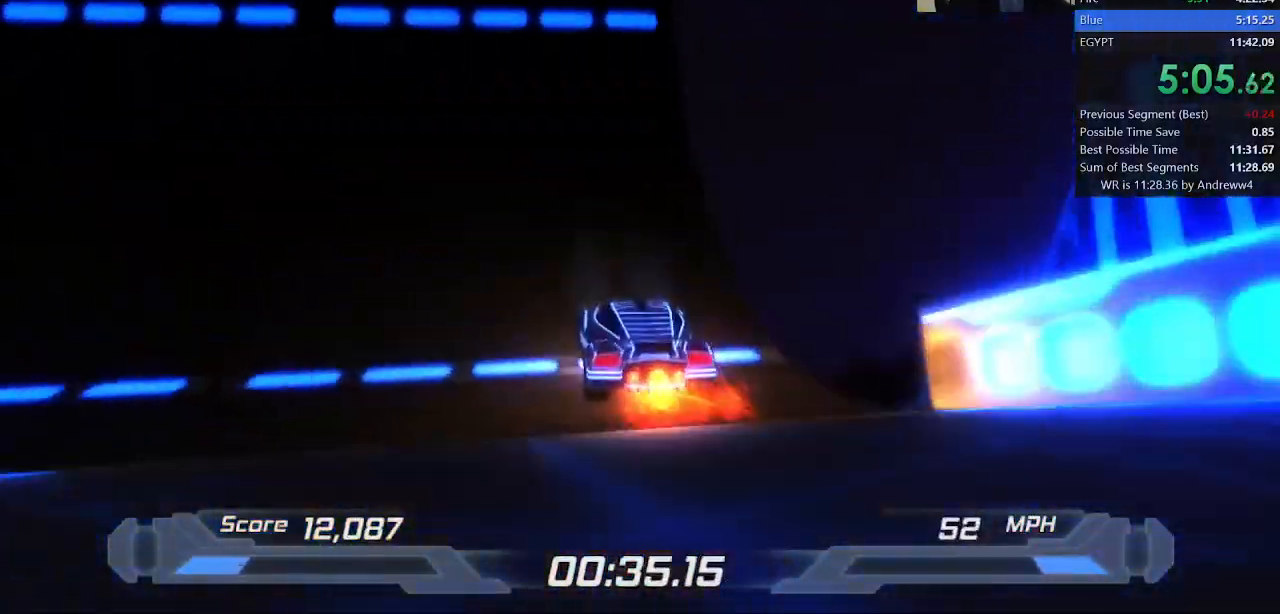
{"keys": ["shift"], "events": [[150, "left", "down"], [233, "left", "up"]]}
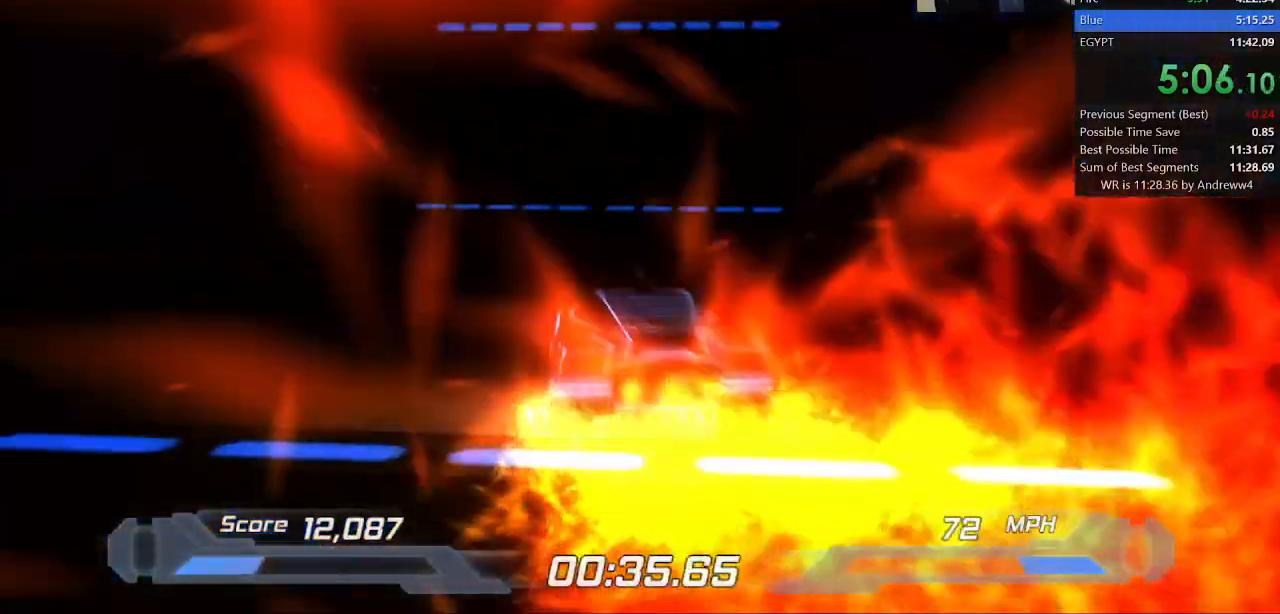
{"keys": ["shift"], "events": [[300, "right", "down"], [400, "right", "up"]]}
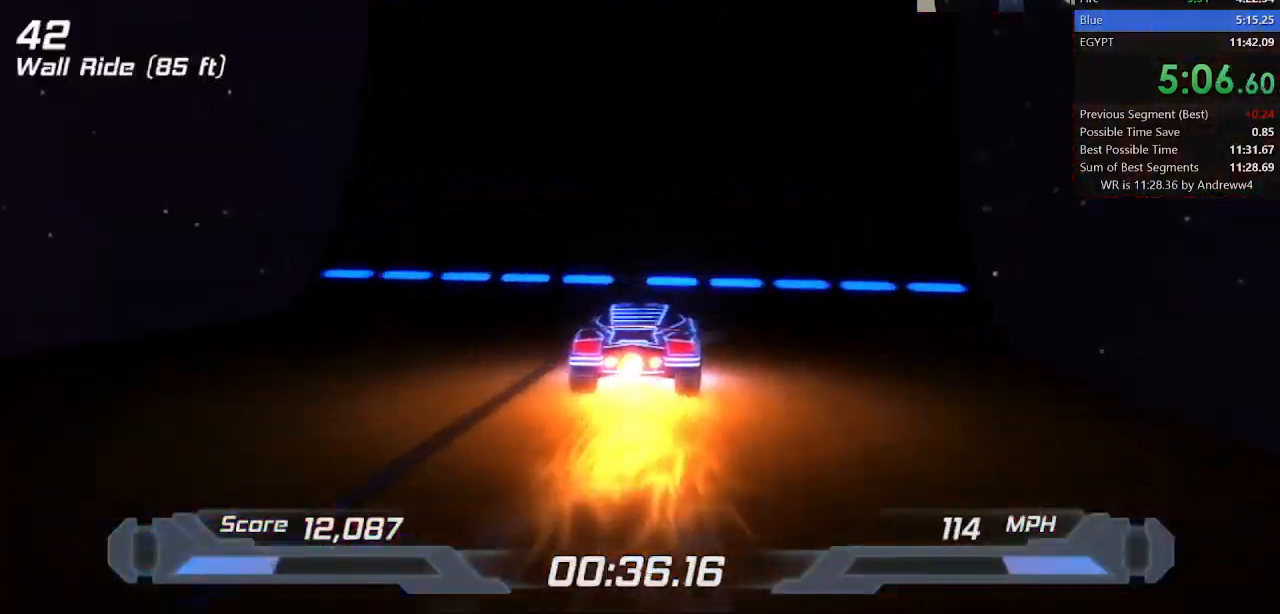
{"keys": ["shift"], "events": []}
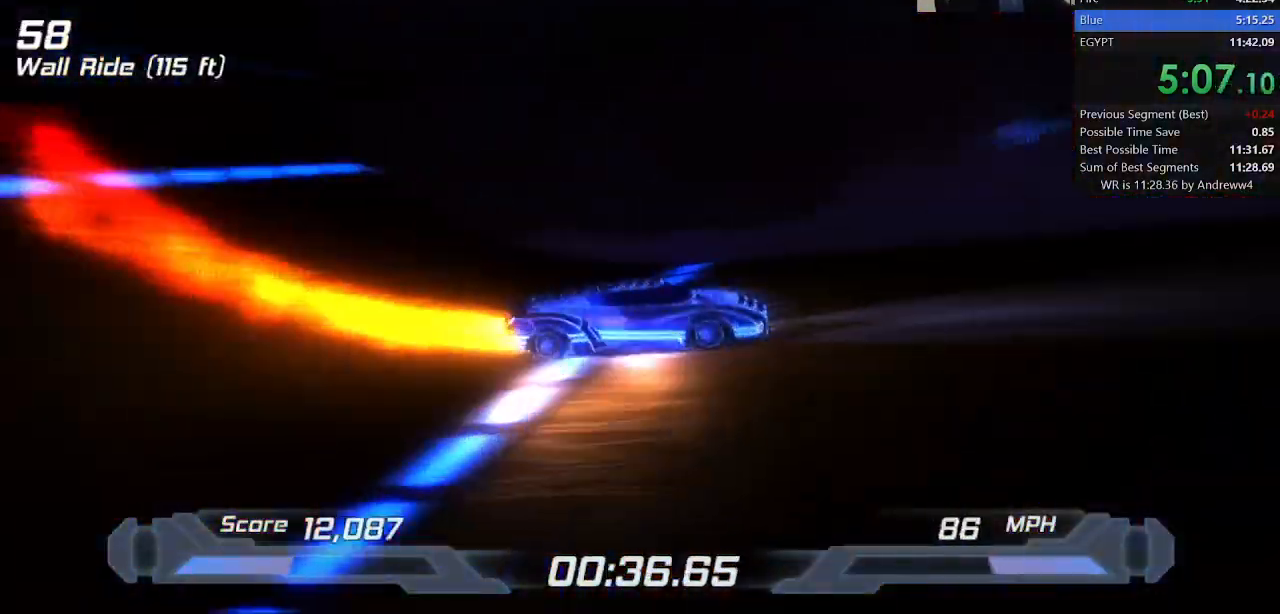
{"keys": ["shift"], "events": [[100, "d", "down"], [150, "space", "down"], [383, "space", "up"], [417, "d", "up"]]}
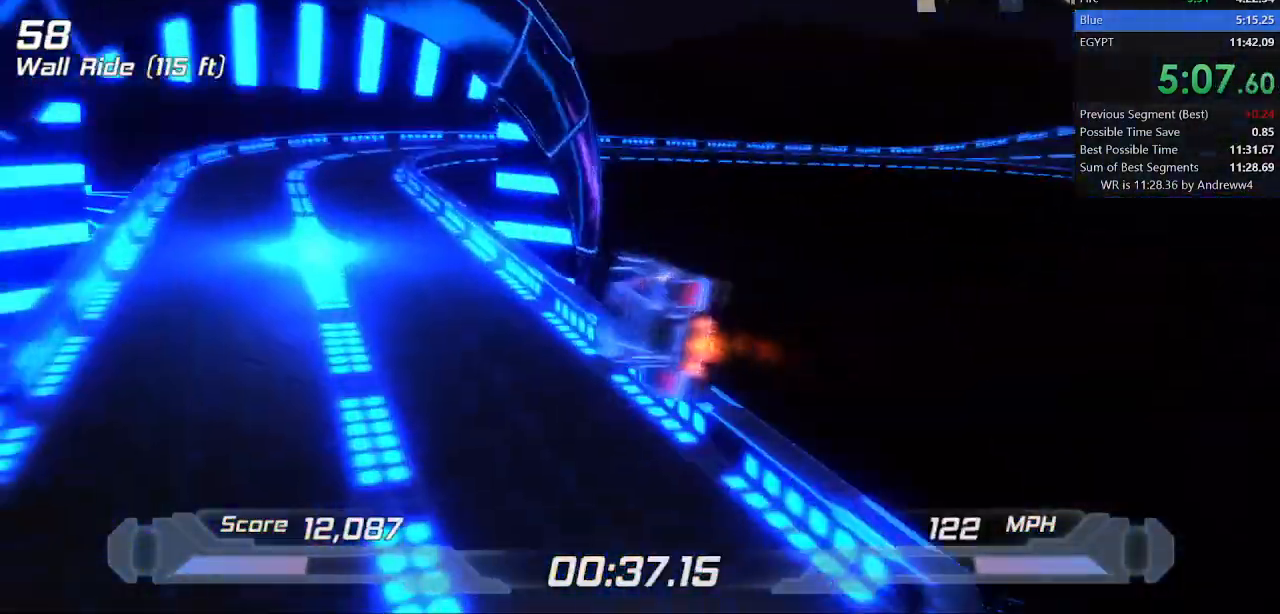
{"keys": ["left", "shift"], "events": [[17, "a", "down"], [117, "a", "up"], [450, "left", "down"]]}
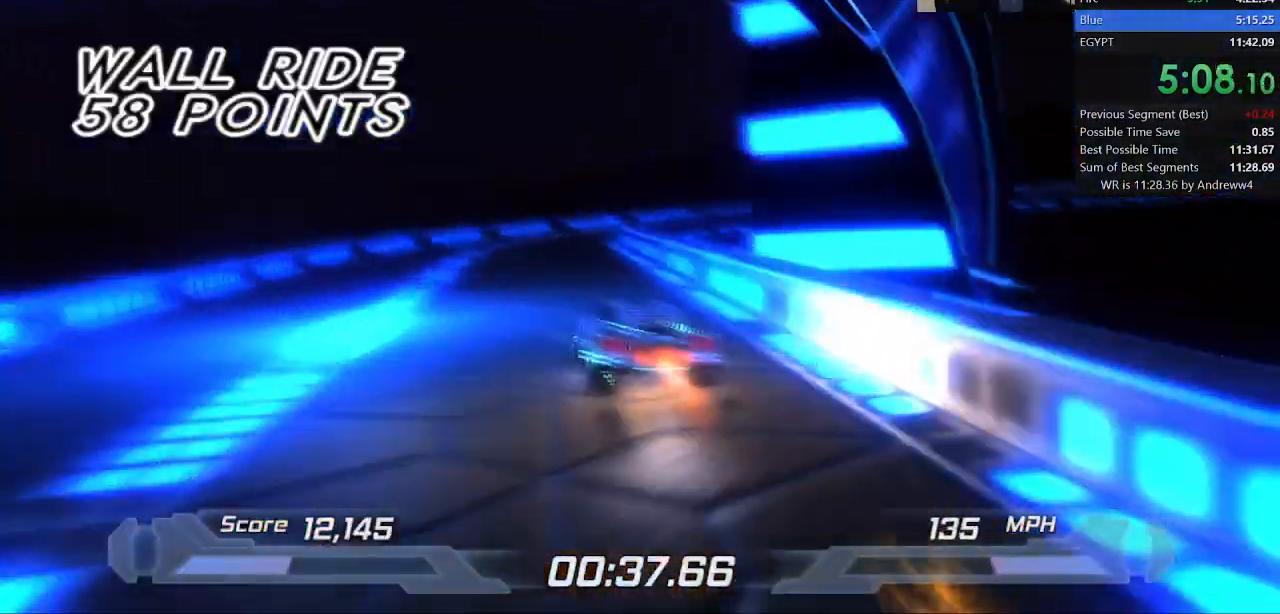
{"keys": ["d", "right", "shift"], "events": [[33, "left", "up"], [267, "right", "down"], [367, "d", "down"]]}
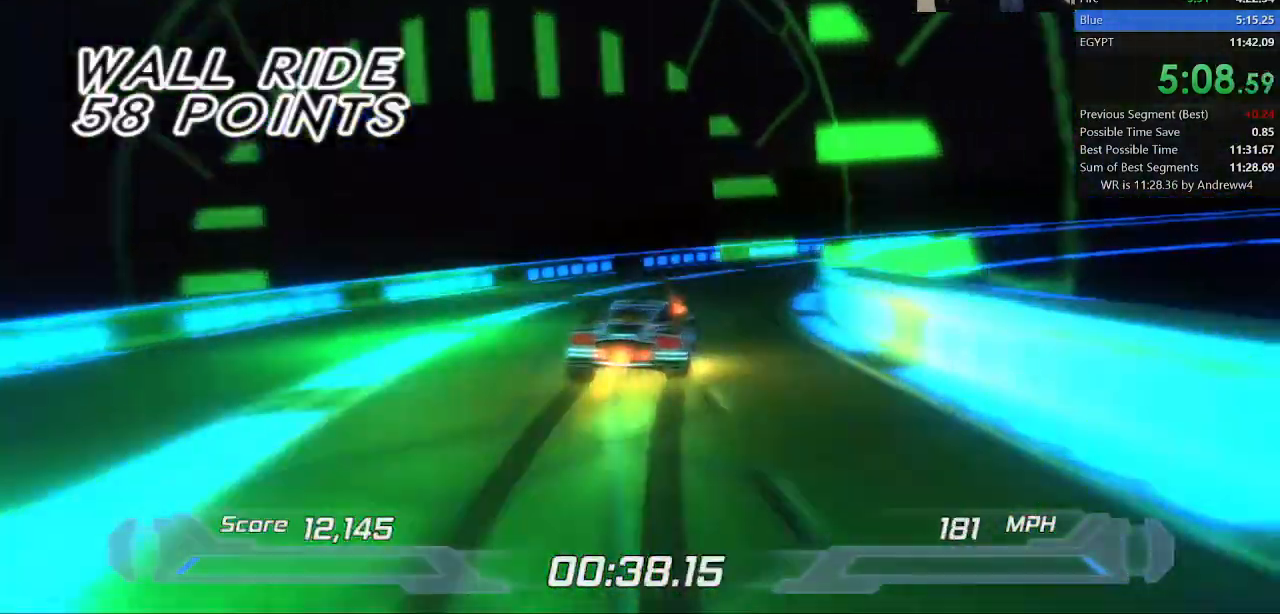
{"keys": ["d", "right", "shift"], "events": []}
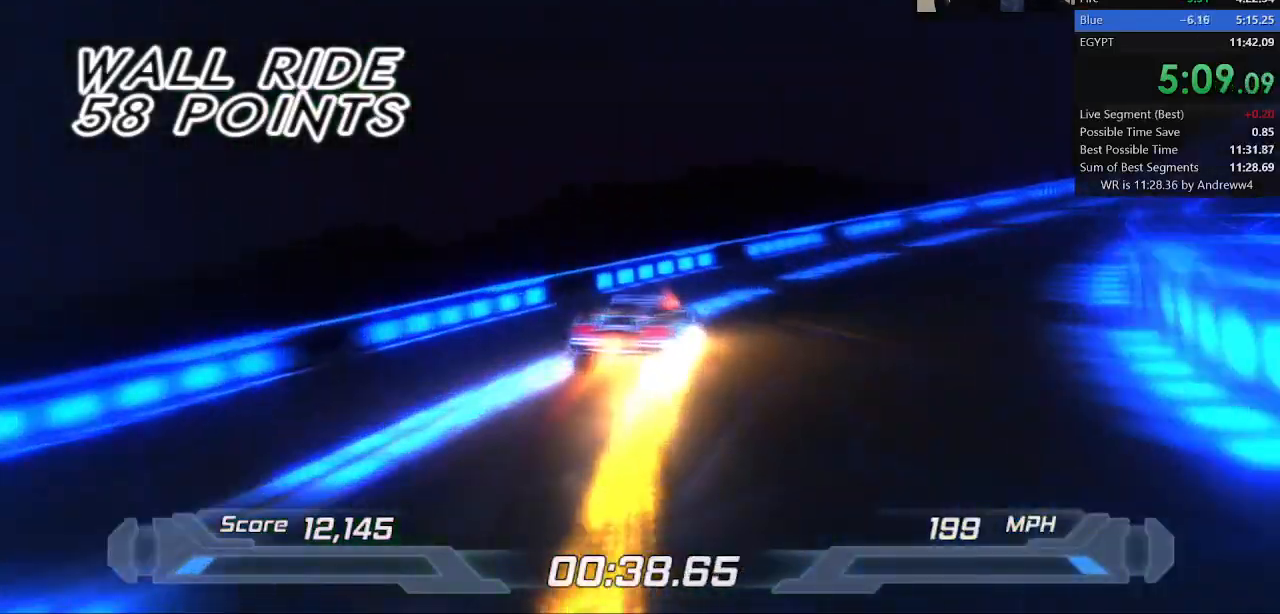
{"keys": ["left", "shift", "w"], "events": [[150, "w", "down"], [350, "right", "up"], [400, "d", "up"], [433, "left", "down"]]}
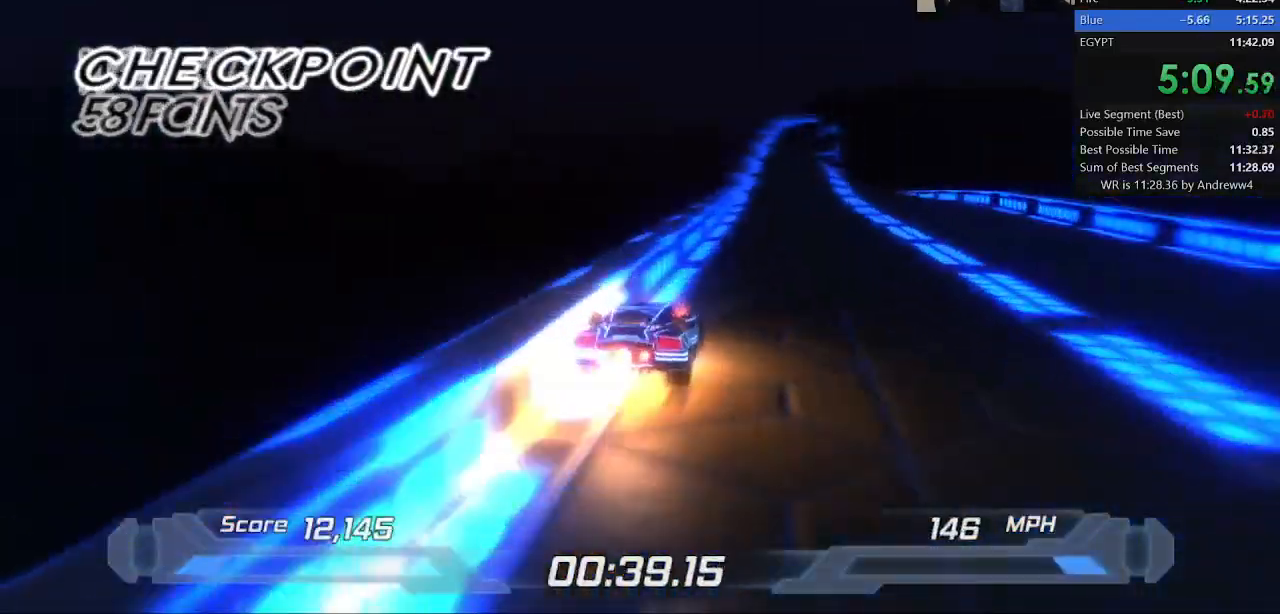
{"keys": ["shift", "w"], "events": [[83, "left", "up"]]}
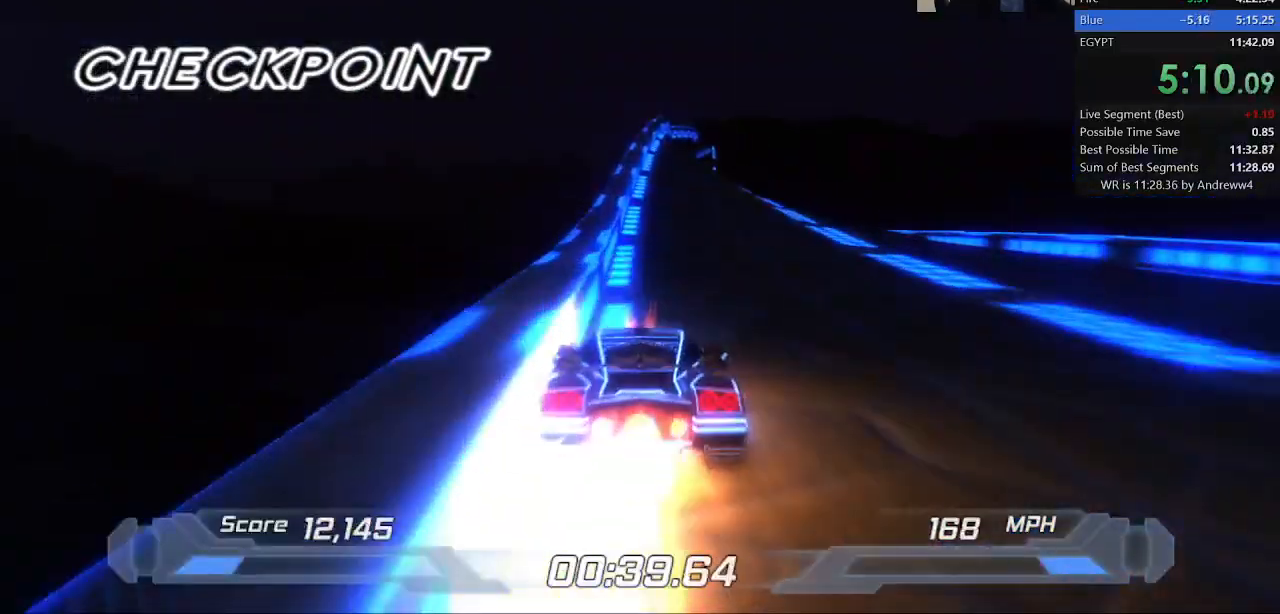
{"keys": ["shift", "w"], "events": []}
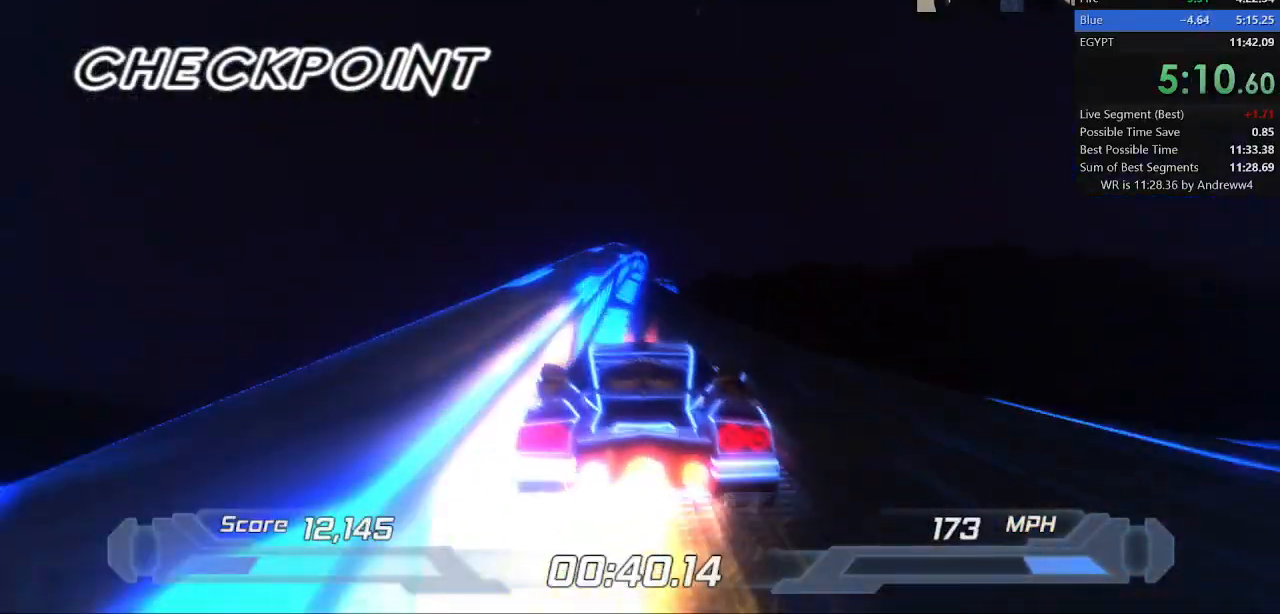
{"keys": ["shift", "w"], "events": []}
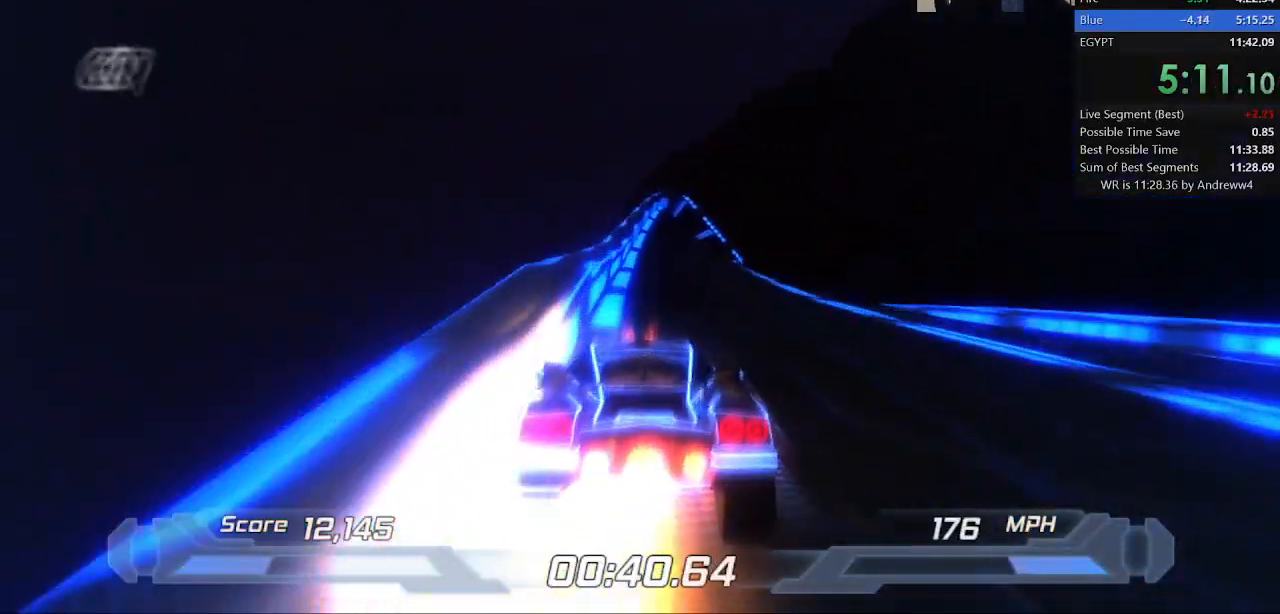
{"keys": ["shift", "w"], "events": []}
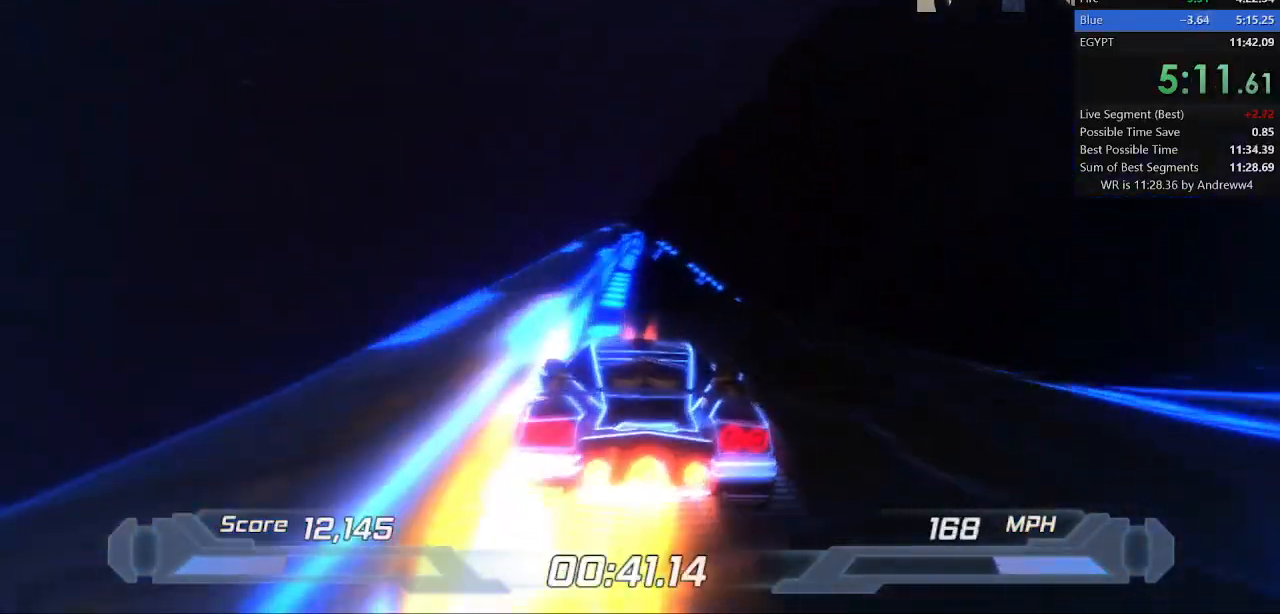
{"keys": ["shift", "w"], "events": []}
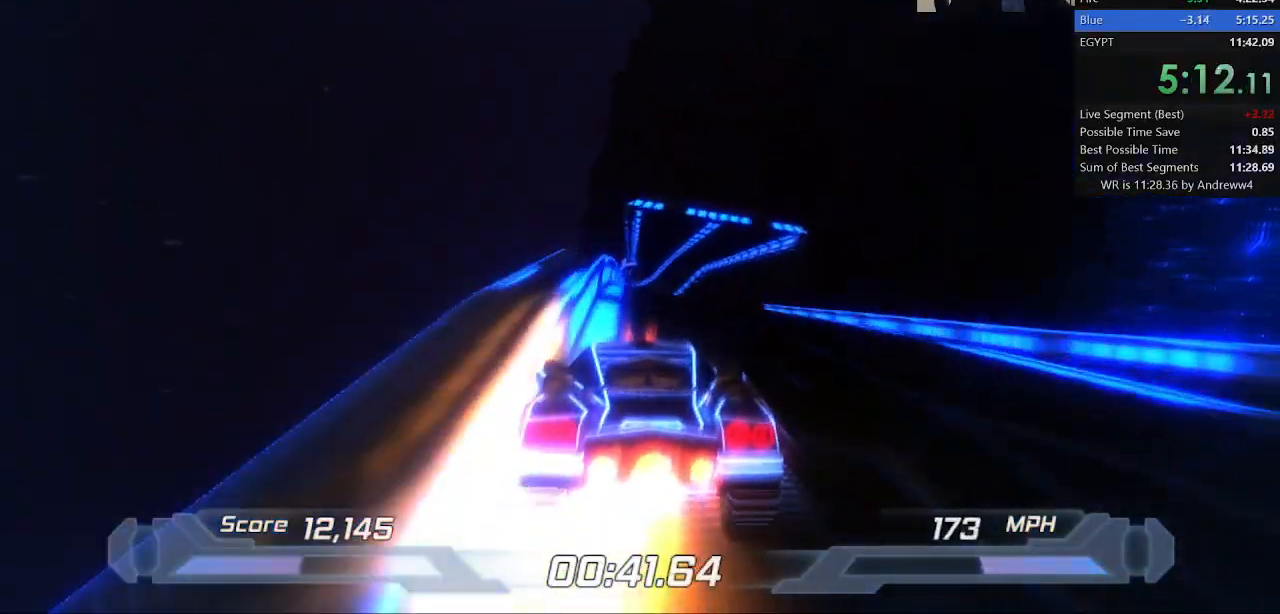
{"keys": ["shift", "w"], "events": []}
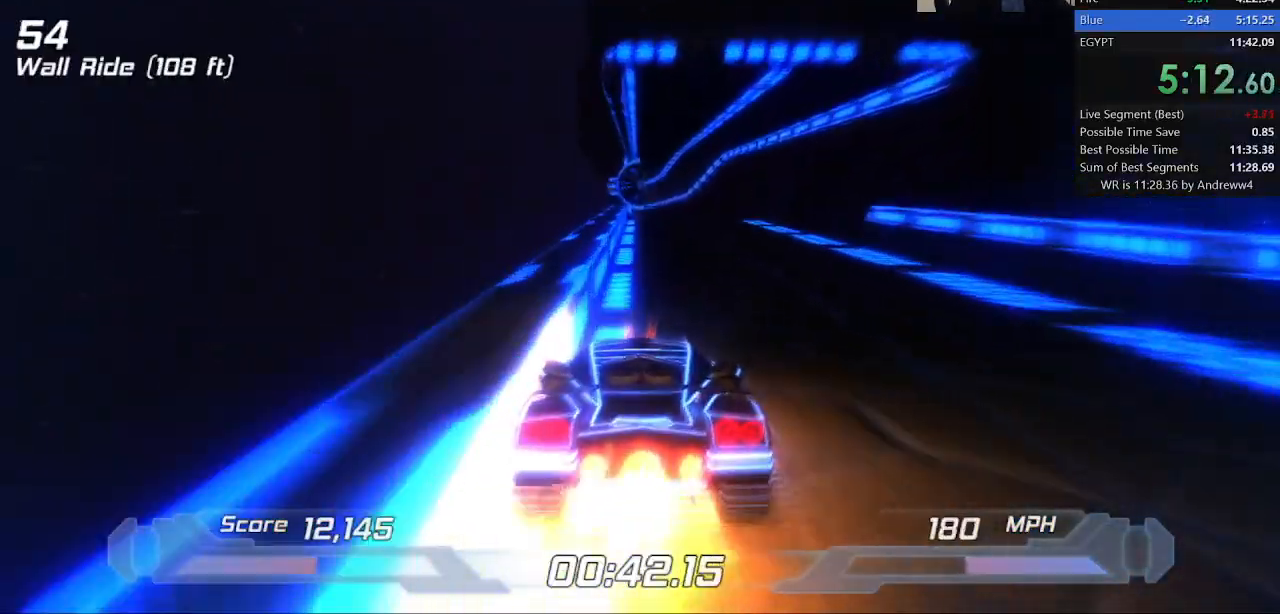
{"keys": ["d", "shift", "space"], "events": [[33, "right", "down"], [133, "right", "up"], [167, "d", "down"], [167, "space", "down"], [167, "w", "up"]]}
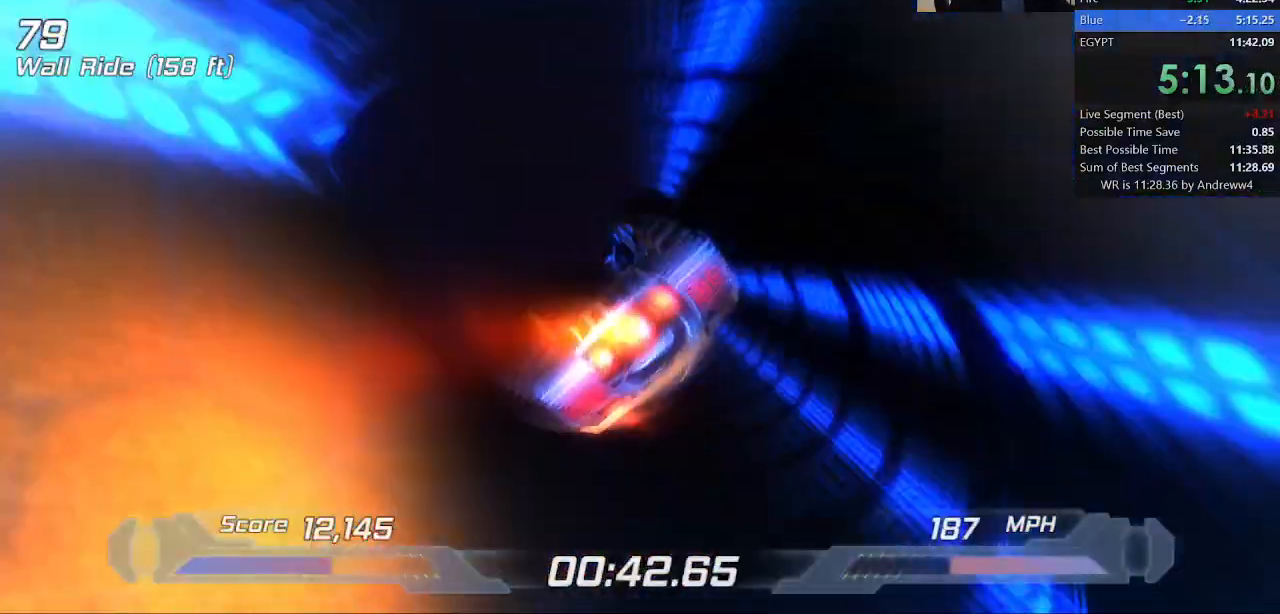
{"keys": ["shift"], "events": [[50, "space", "up"], [100, "a", "down"], [100, "d", "up"], [383, "a", "up"]]}
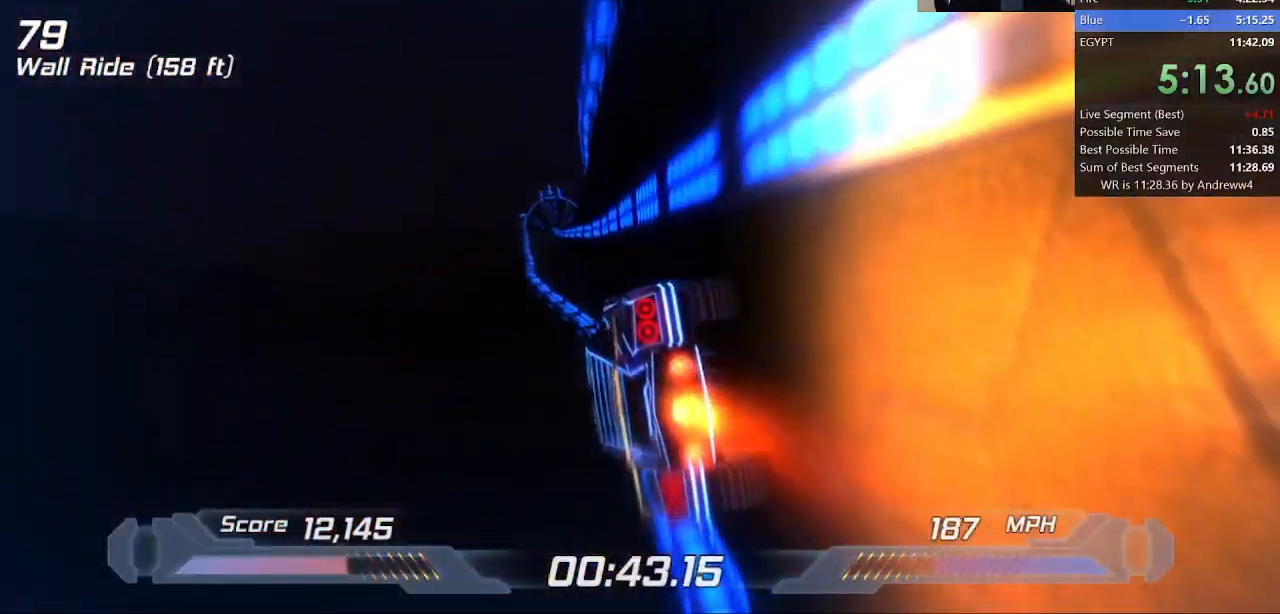
{"keys": ["shift", "w"], "events": [[17, "w", "down"], [350, "left", "down"], [450, "left", "up"]]}
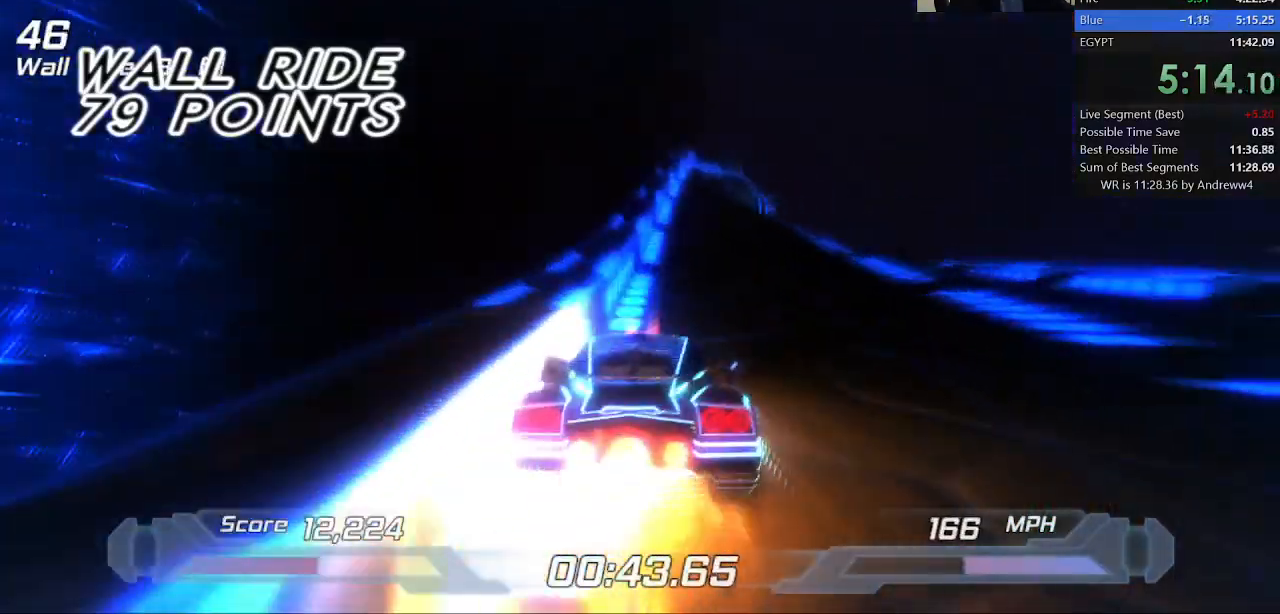
{"keys": ["shift", "w"], "events": []}
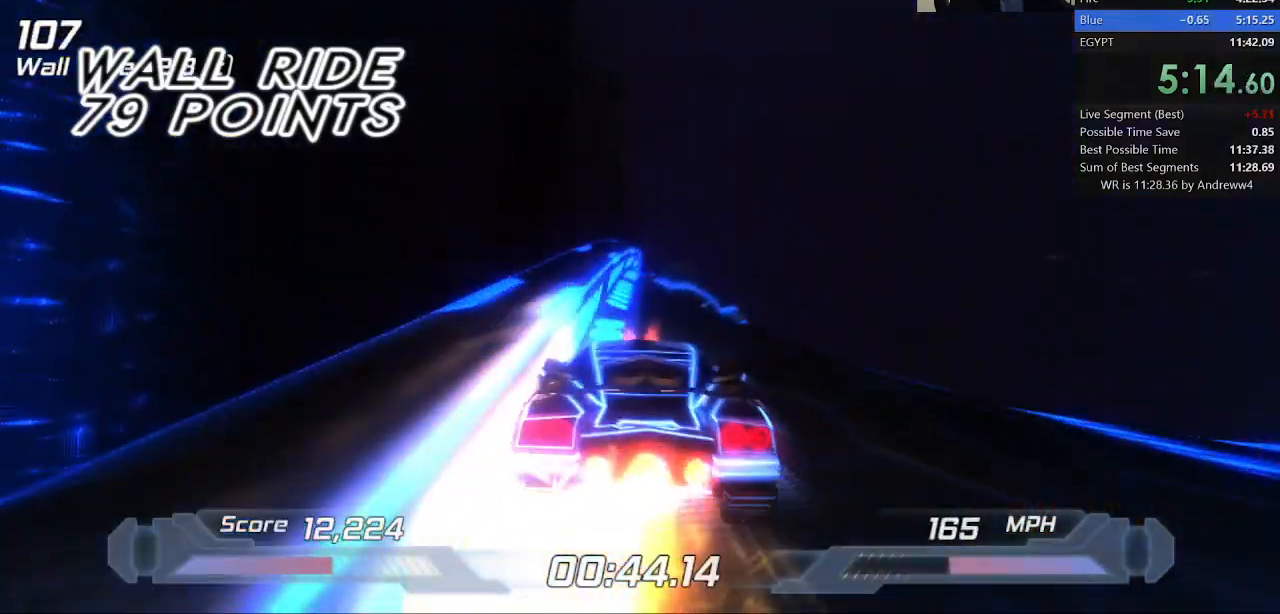
{"keys": ["shift", "w"], "events": []}
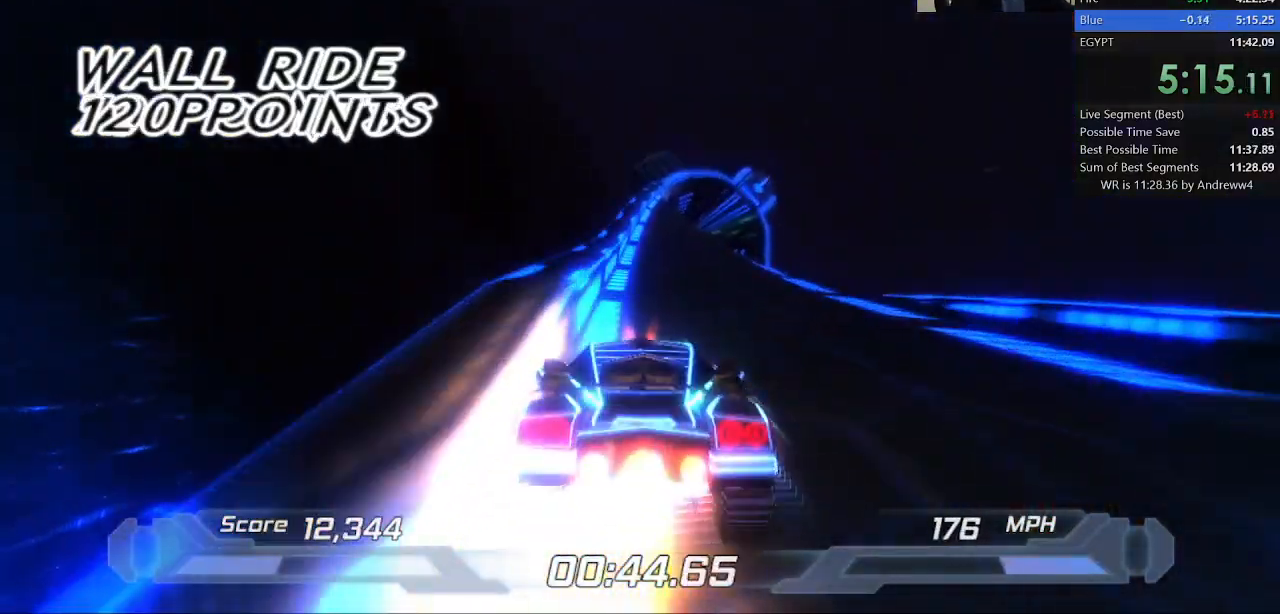
{"keys": ["shift", "w"], "events": []}
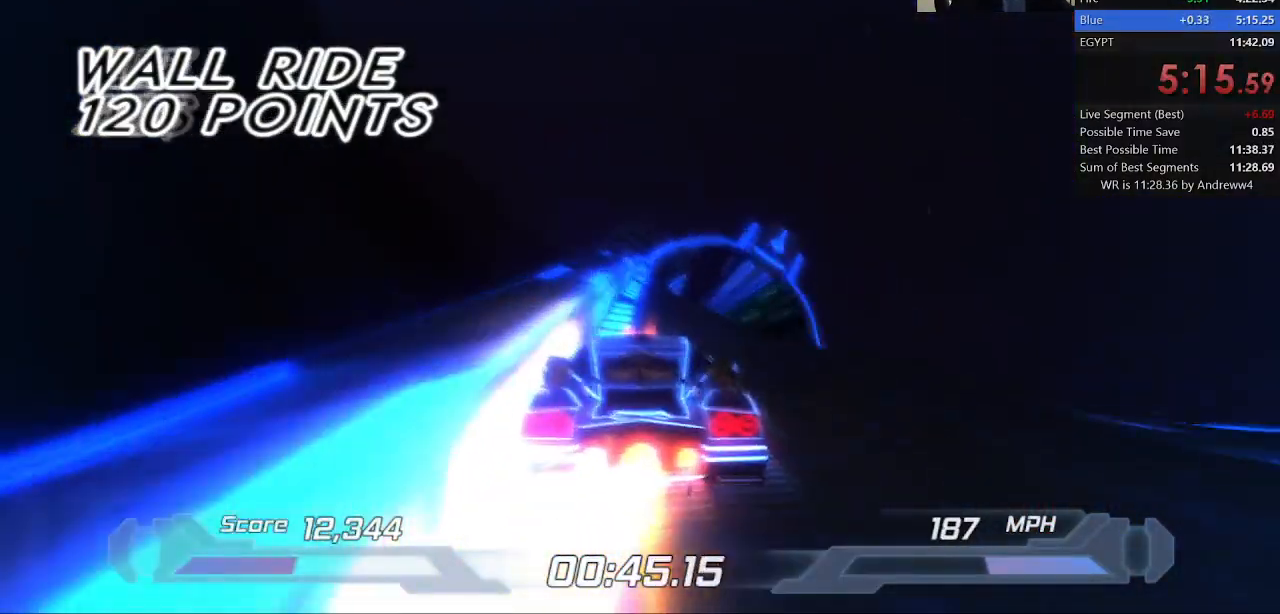
{"keys": ["shift", "w"], "events": []}
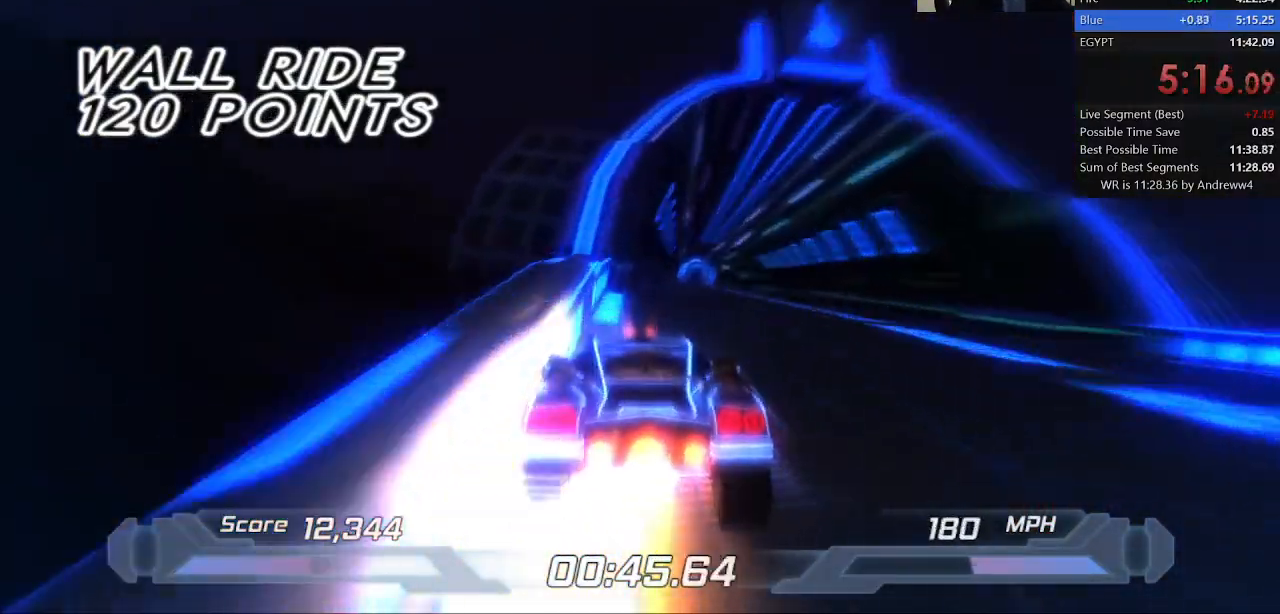
{"keys": ["shift", "w"], "events": []}
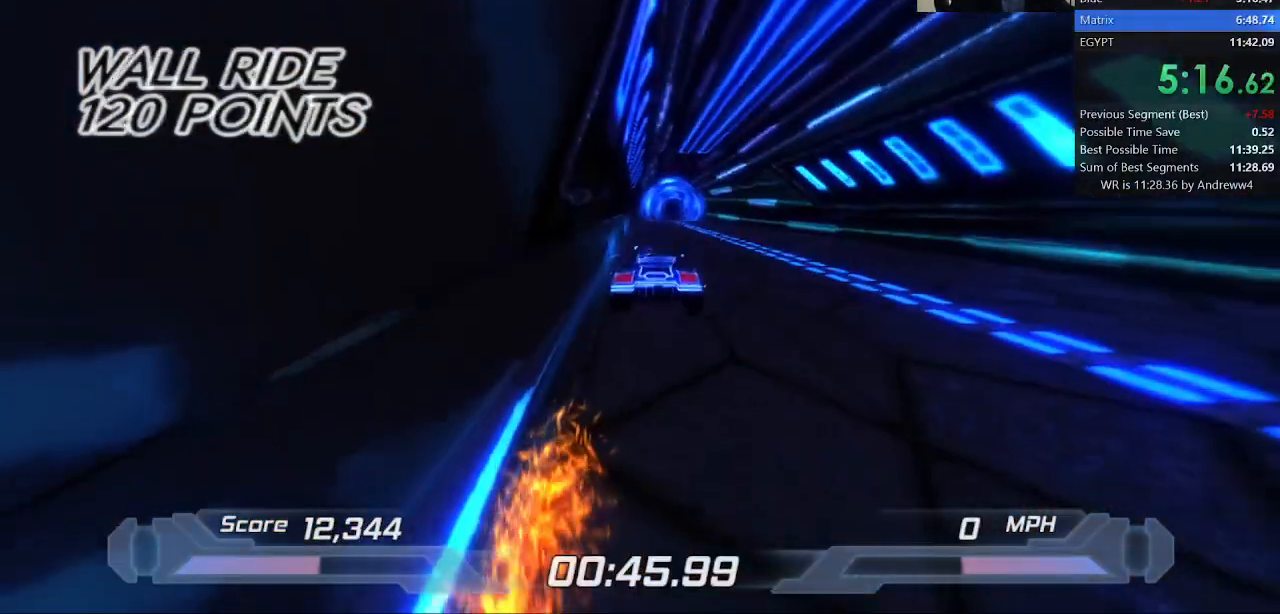
{"keys": [], "events": [[317, "shift", "up"], [317, "w", "up"]]}
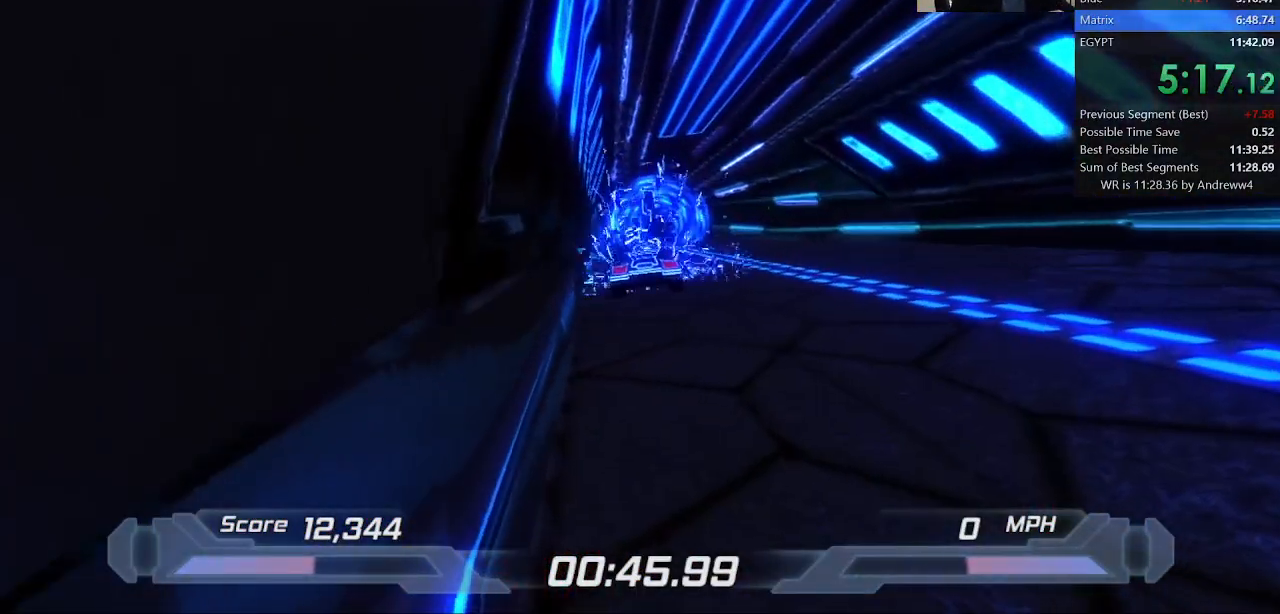
{"keys": [], "events": []}
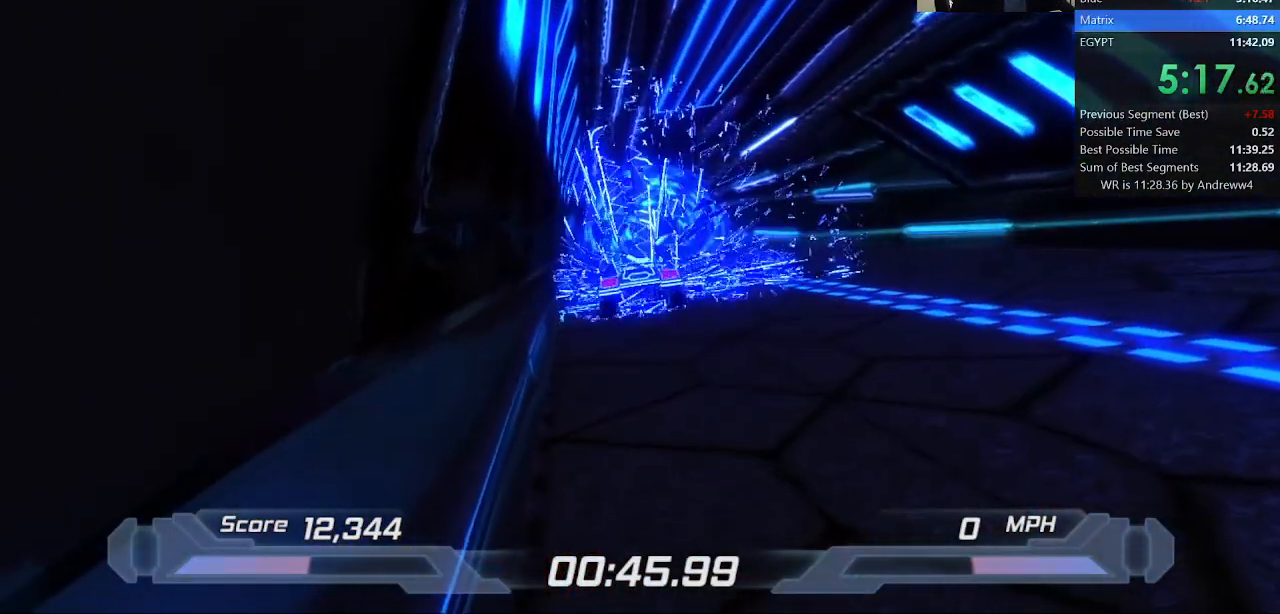
{"keys": [], "events": []}